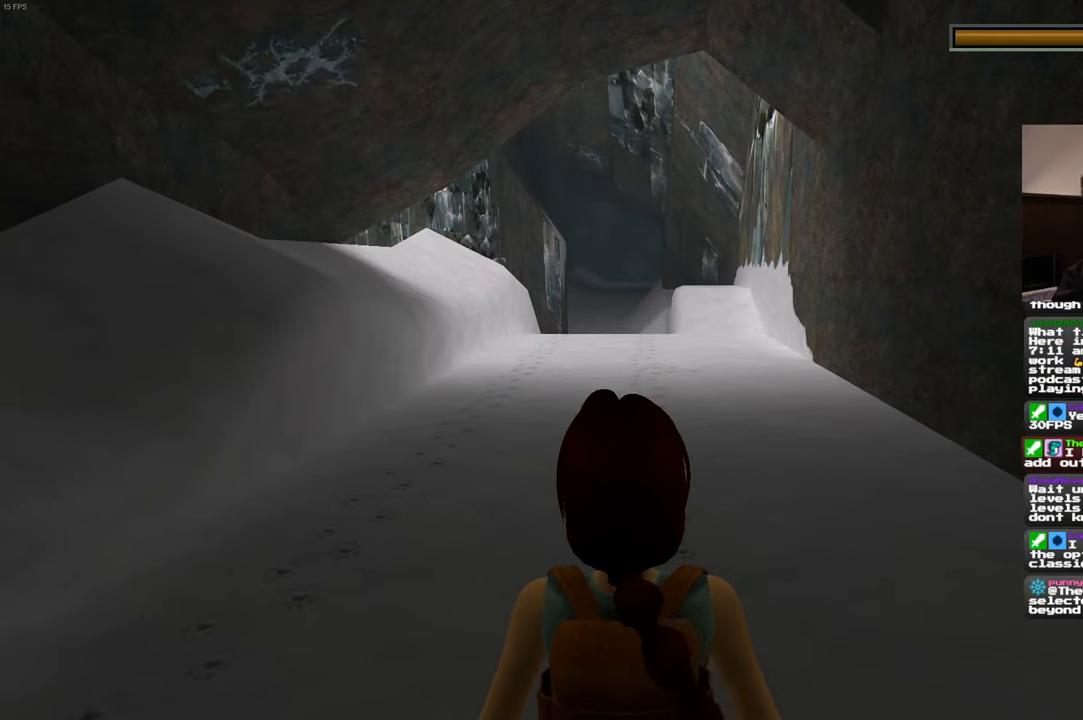
Gameplay with a controller (PlayStation layout); each line is a JSON object with the inputs held at the frame after it (dt_ms = milliseconds from this image to that frame). "events" lists button and stick changes between this image and that frame as [ms after this image, input, new state], when the widget could be followed in between. Not read: L3 R2 R3 START.
{"dt_ms": 500, "buttons": [], "left_stick": "up", "right_stick": "center", "events": [[50, "left_stick", "up"]]}
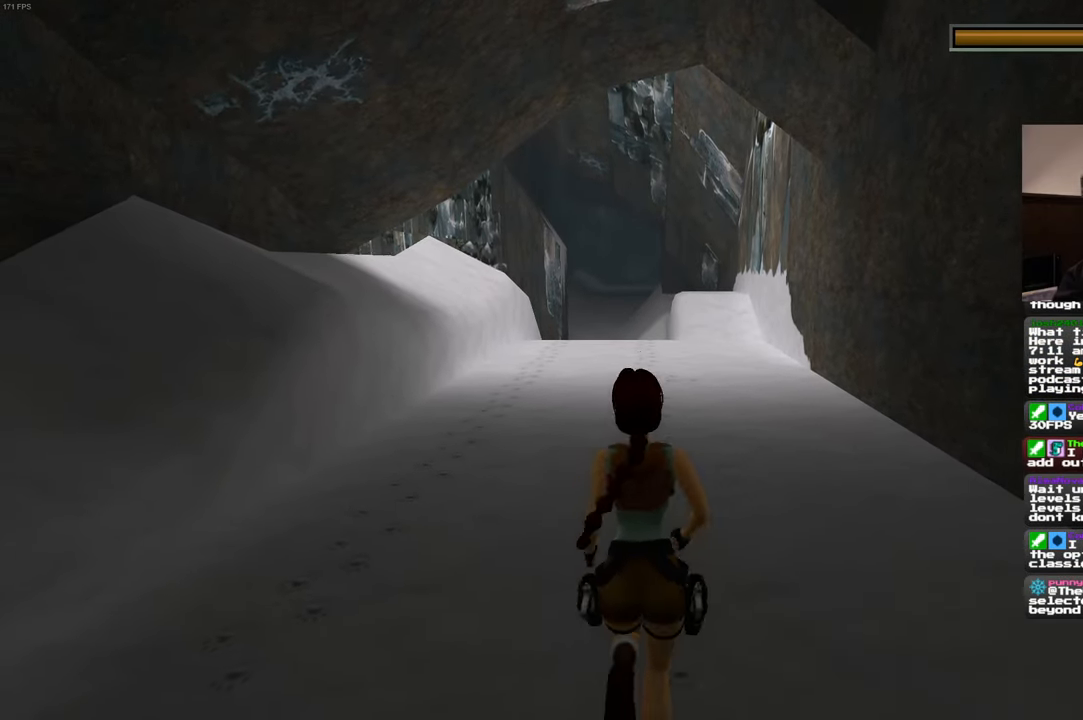
{"dt_ms": 500, "buttons": ["SQUARE"], "left_stick": "up", "right_stick": "center", "events": [[67, "SQUARE", "down"]]}
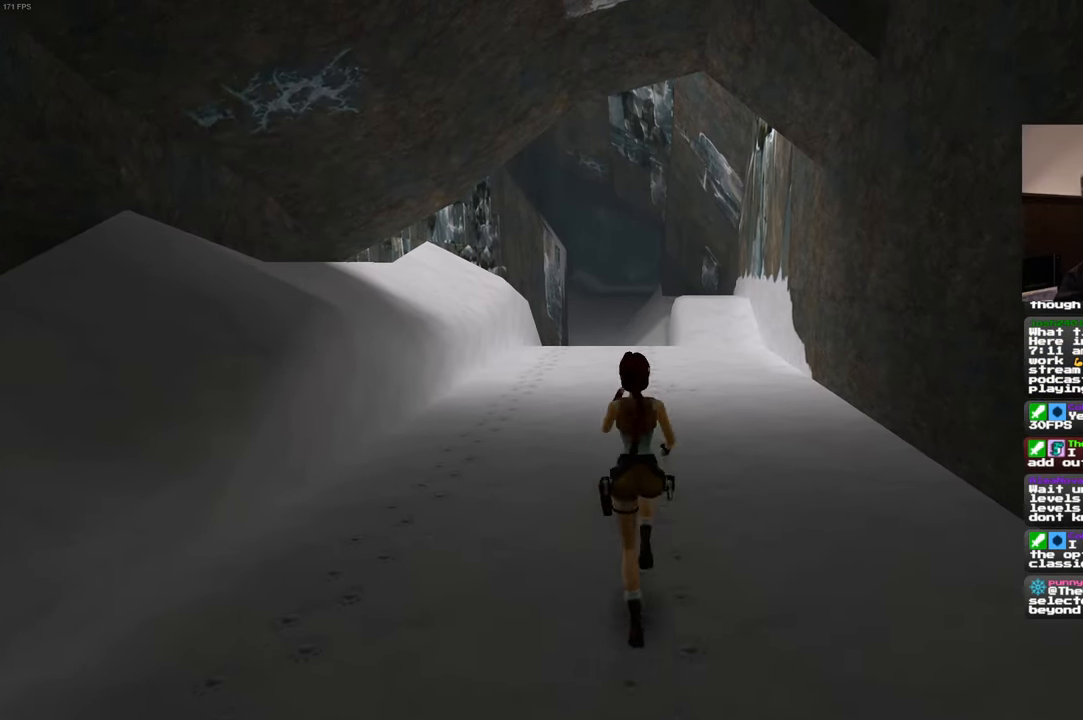
{"dt_ms": 500, "buttons": ["SQUARE"], "left_stick": "up", "right_stick": "center", "events": []}
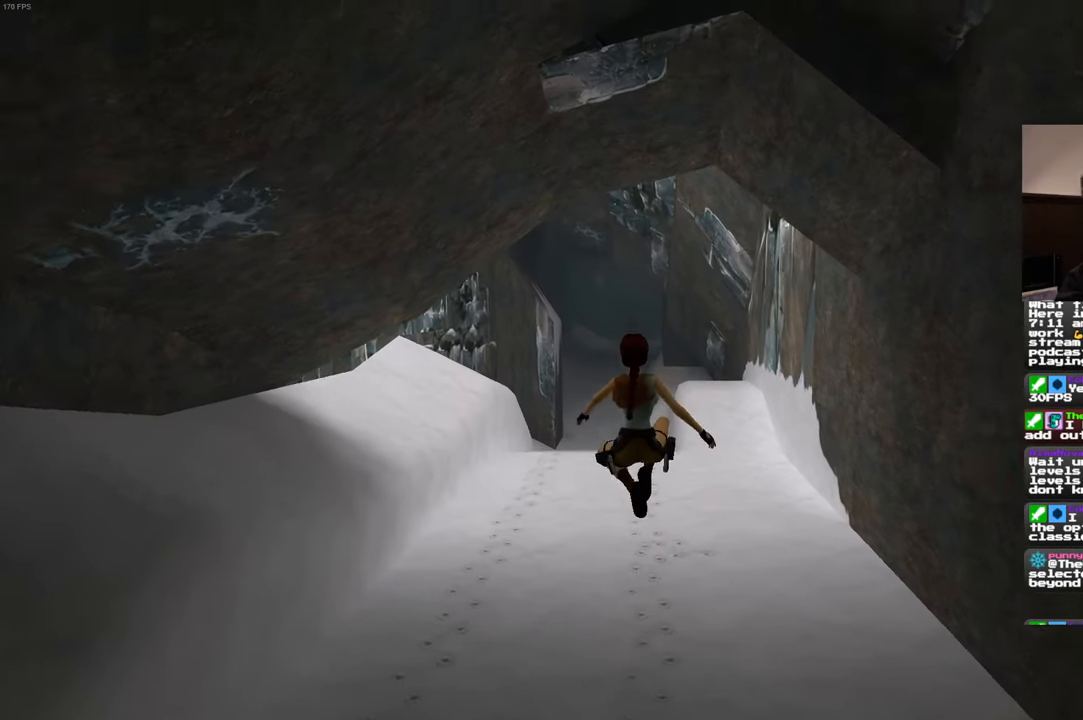
{"dt_ms": 500, "buttons": ["SQUARE"], "left_stick": "up", "right_stick": "center", "events": []}
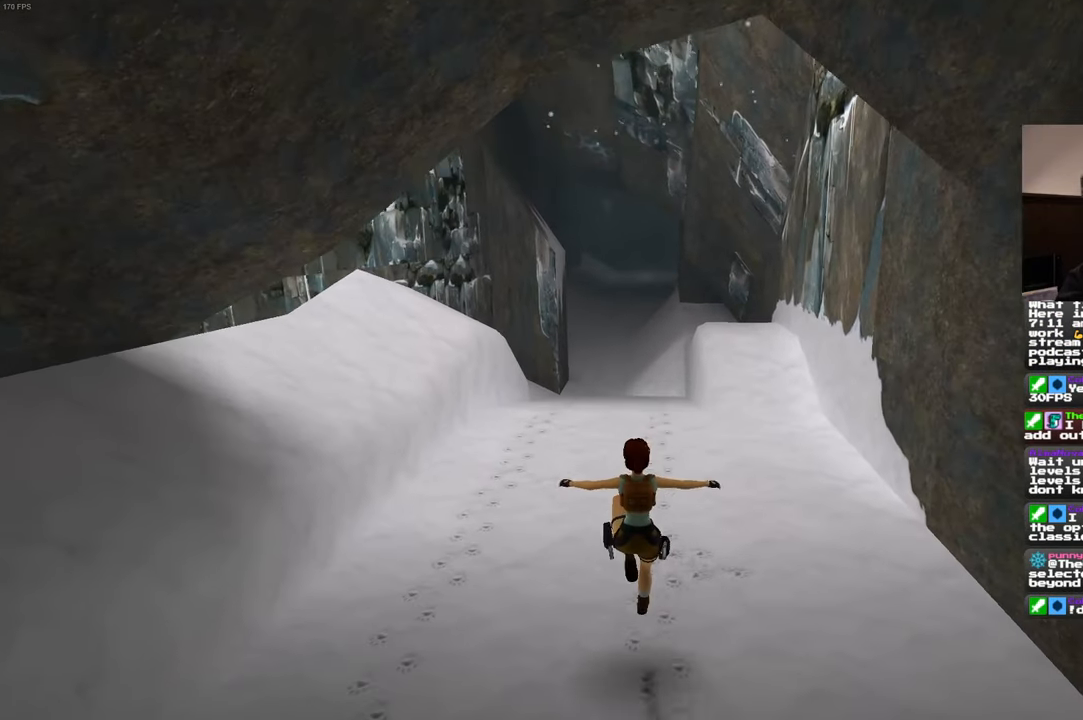
{"dt_ms": 500, "buttons": ["SQUARE"], "left_stick": "up", "right_stick": "center", "events": []}
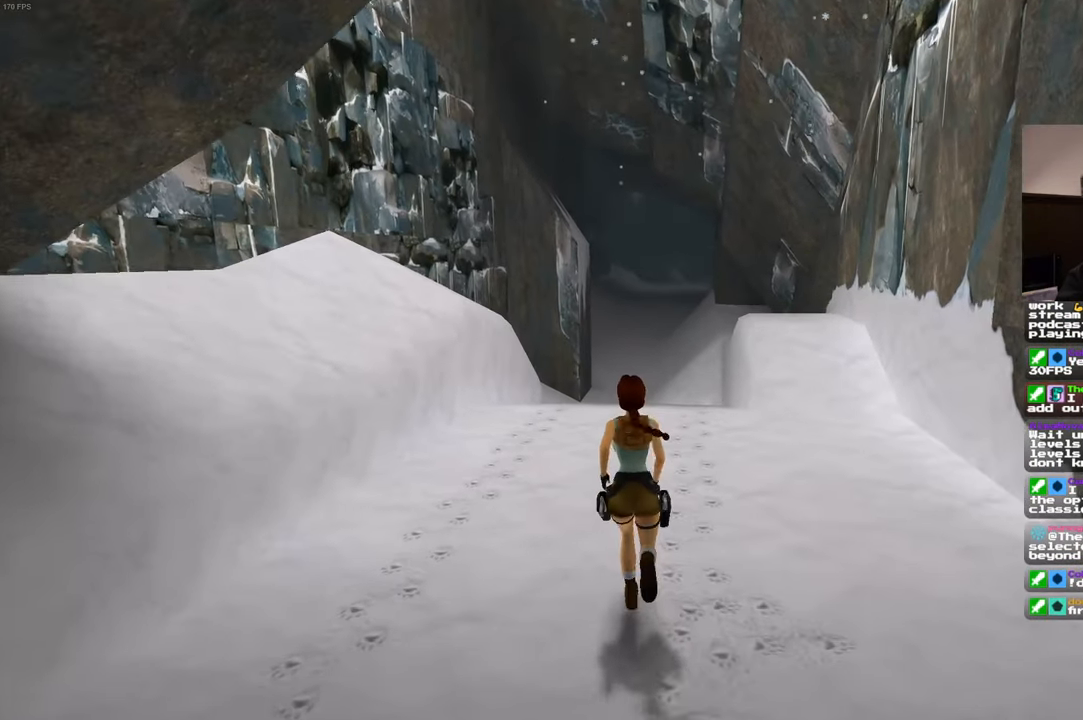
{"dt_ms": 500, "buttons": ["SQUARE"], "left_stick": "up", "right_stick": "center", "events": []}
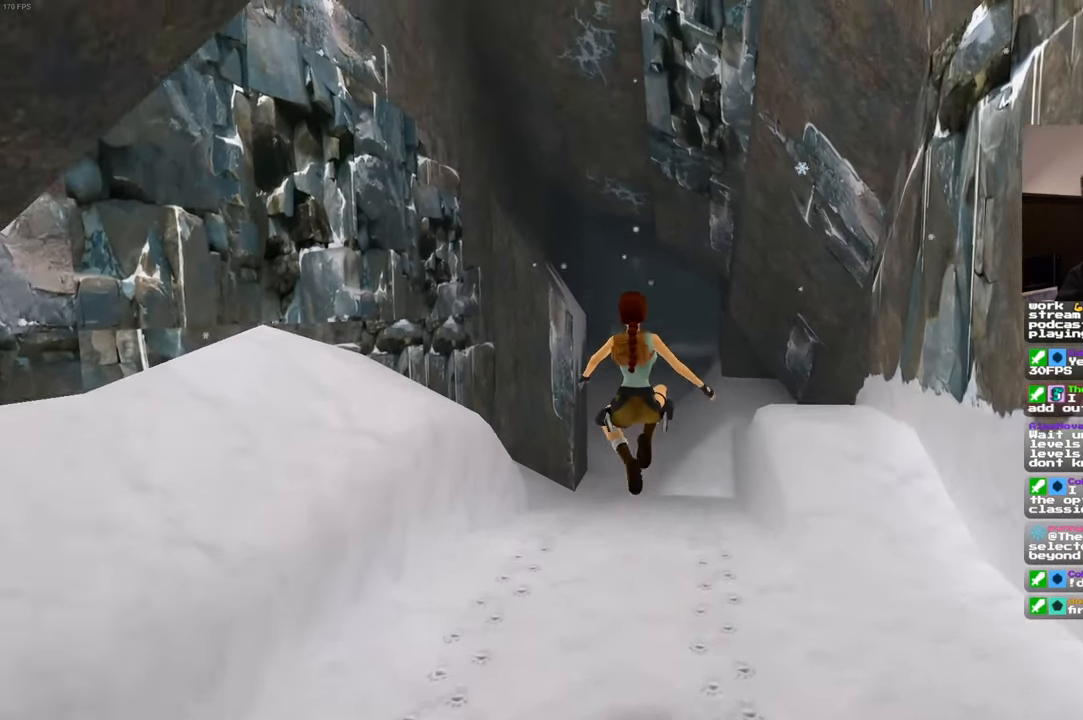
{"dt_ms": 1000, "buttons": ["SQUARE"], "left_stick": "center", "right_stick": "center"}
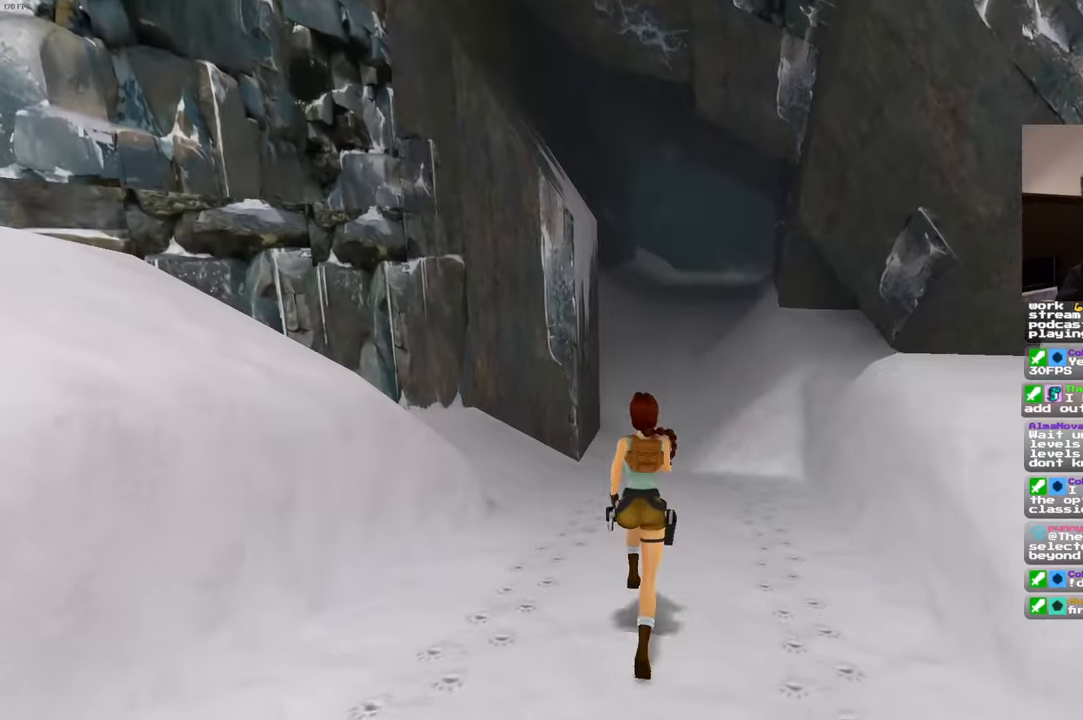
{"dt_ms": 500, "buttons": ["SQUARE"], "left_stick": "up", "right_stick": "center"}
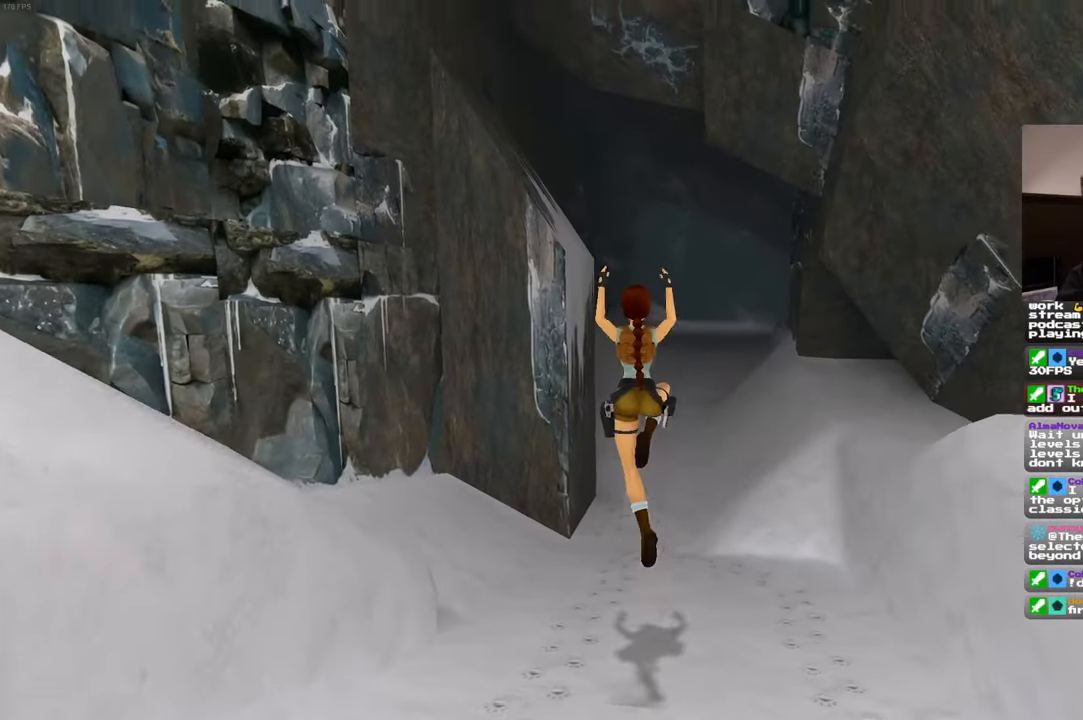
{"dt_ms": 500, "buttons": ["SQUARE"], "left_stick": "up", "right_stick": "center", "events": []}
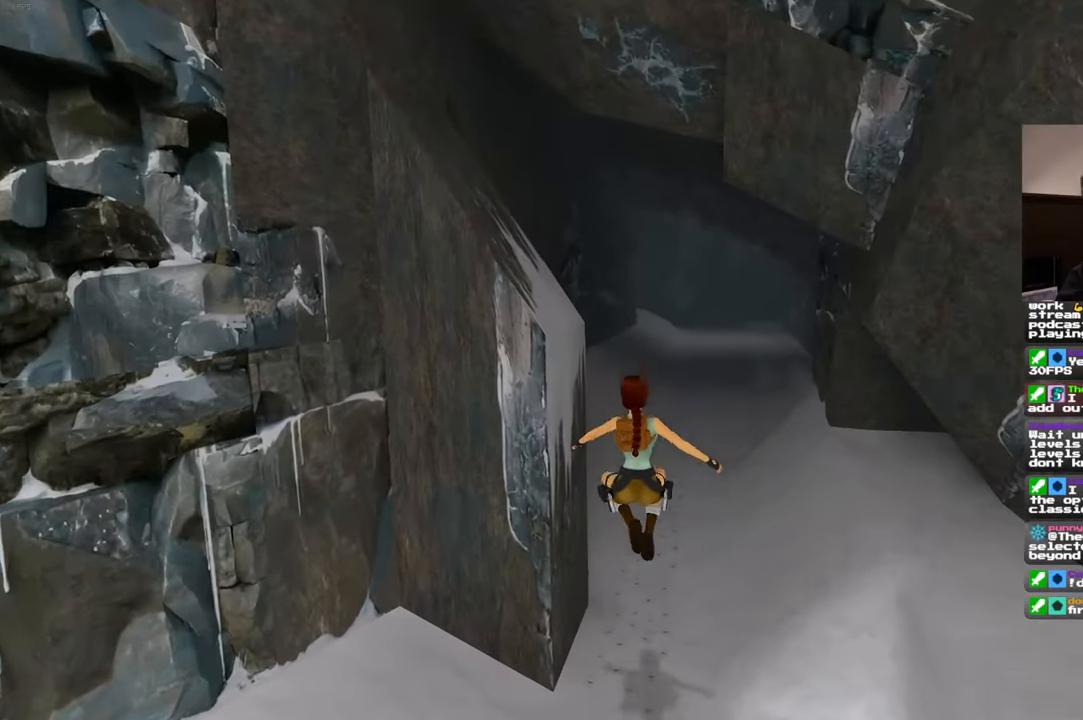
{"dt_ms": 500, "buttons": ["SQUARE"], "left_stick": "up", "right_stick": "center"}
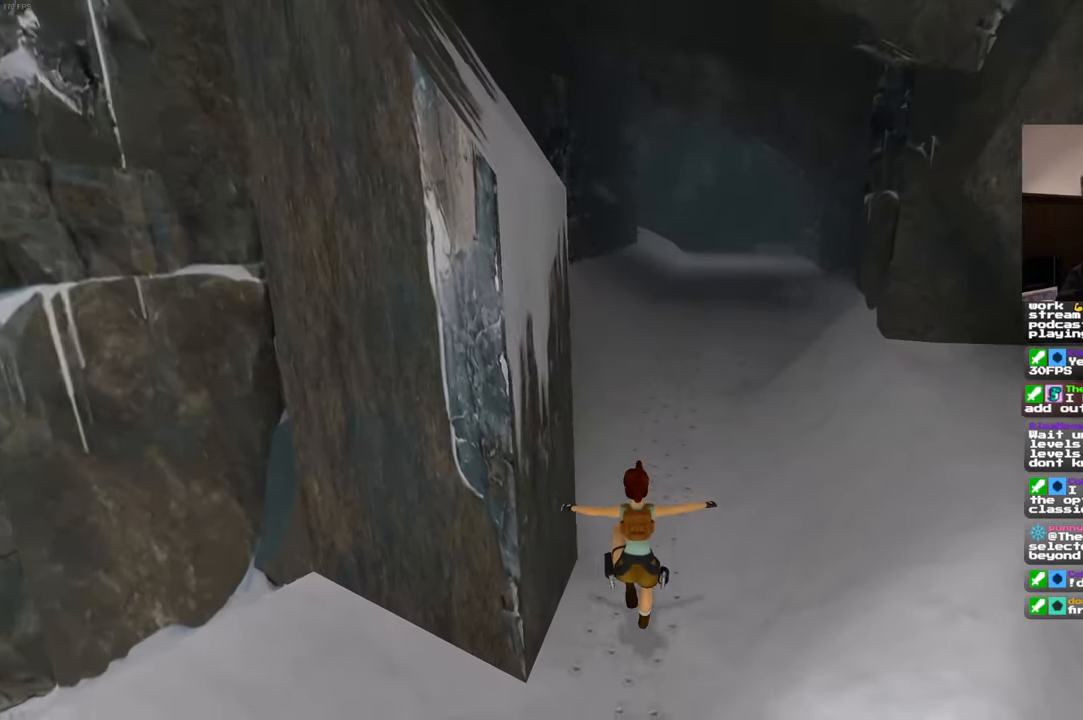
{"dt_ms": 500, "buttons": ["SQUARE"], "left_stick": "up", "right_stick": "center", "events": []}
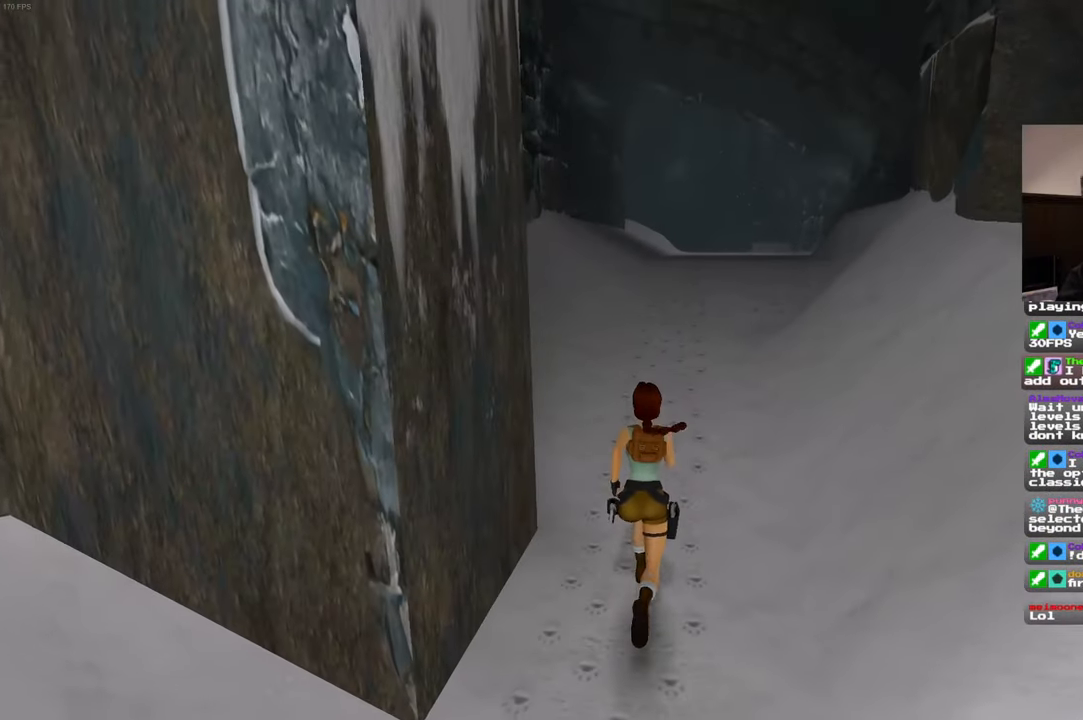
{"dt_ms": 500, "buttons": ["SQUARE"], "left_stick": "up", "right_stick": "center", "events": []}
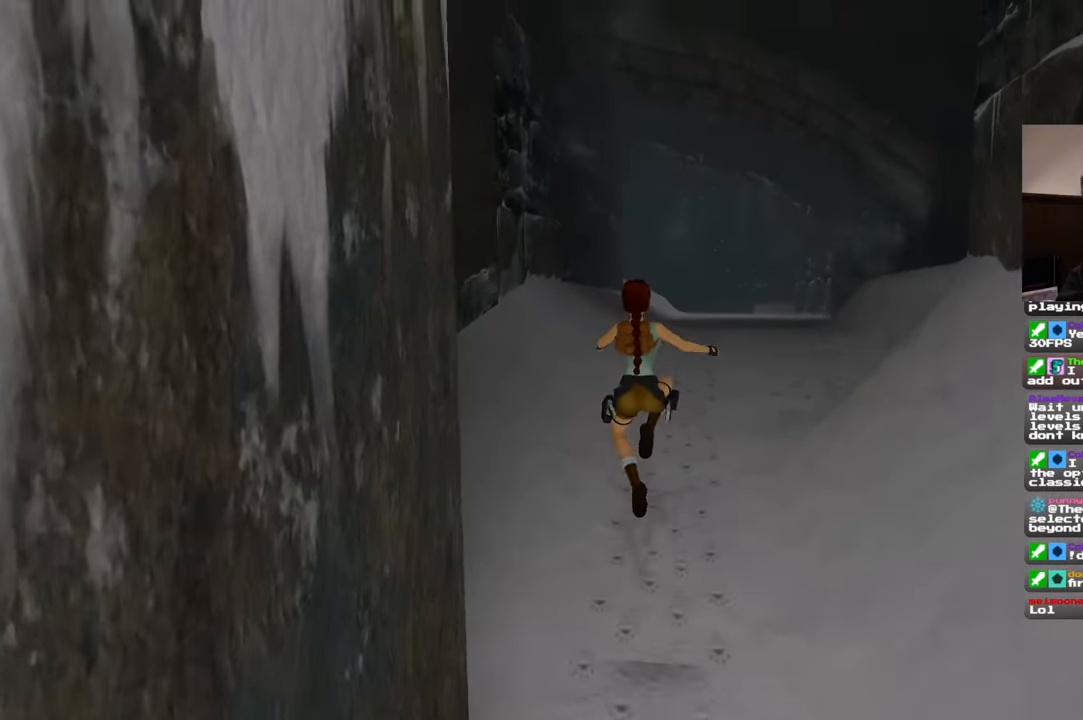
{"dt_ms": 500, "buttons": ["SQUARE"], "left_stick": "up", "right_stick": "center", "events": [[316, "left_stick", "up-right"], [400, "L2", "down"], [433, "left_stick", "up"], [450, "L2", "up"]]}
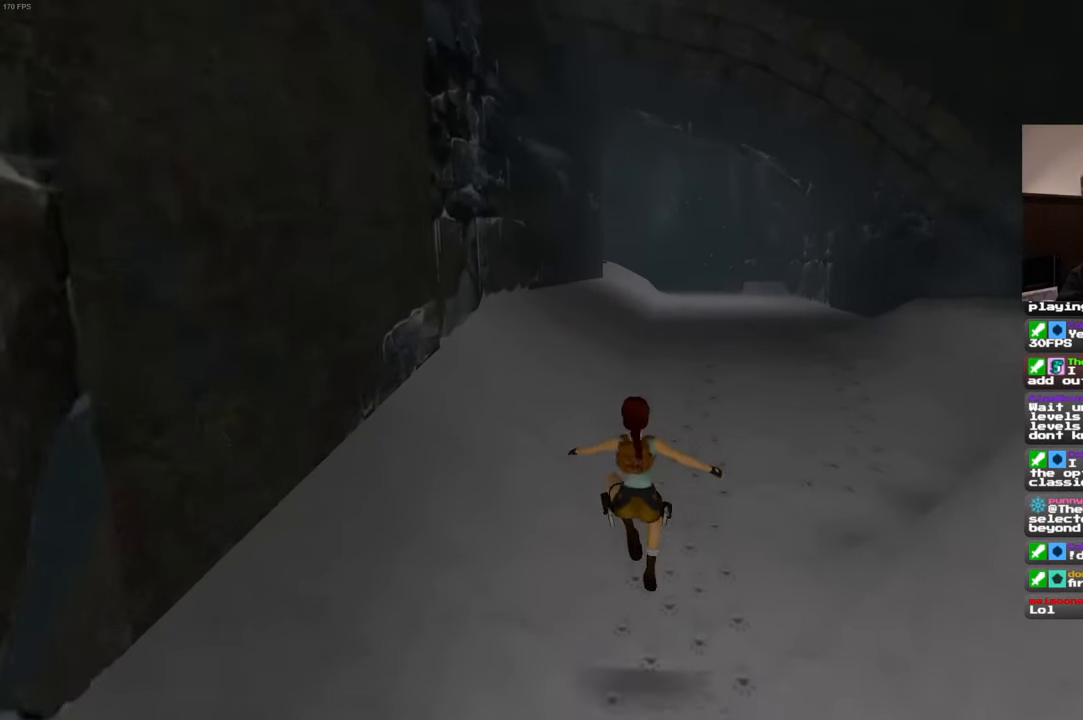
{"dt_ms": 500, "buttons": ["SQUARE"], "left_stick": "up", "right_stick": "center", "events": []}
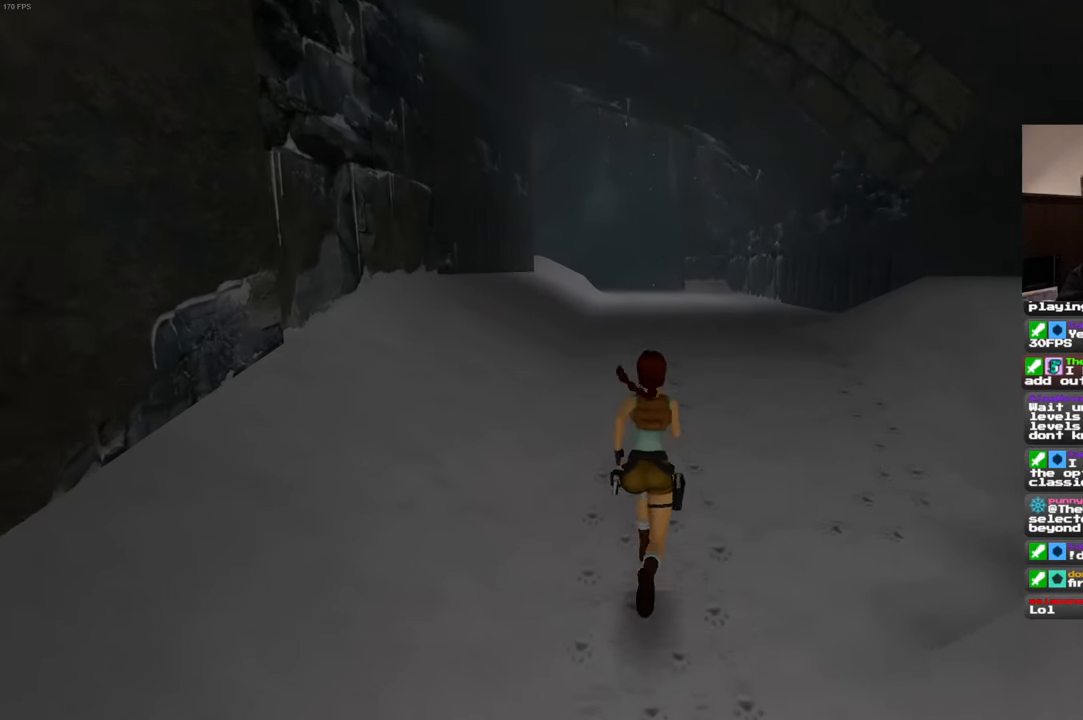
{"dt_ms": 500, "buttons": ["SQUARE"], "left_stick": "up", "right_stick": "center", "events": []}
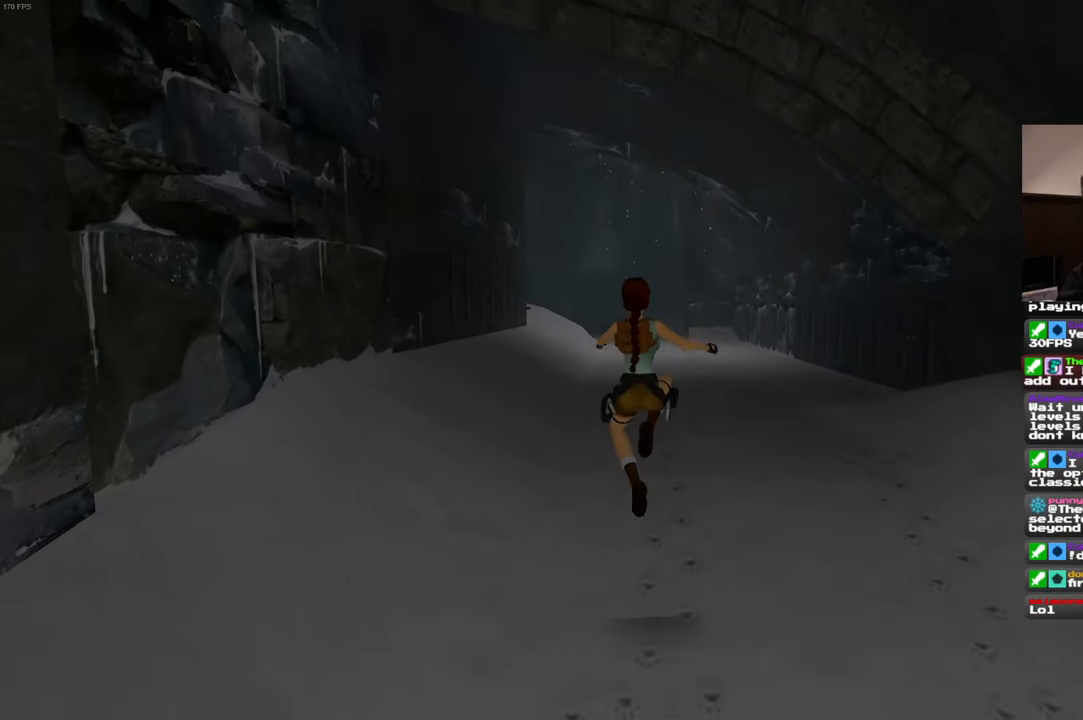
{"dt_ms": 500, "buttons": ["SQUARE"], "left_stick": "up", "right_stick": "center", "events": []}
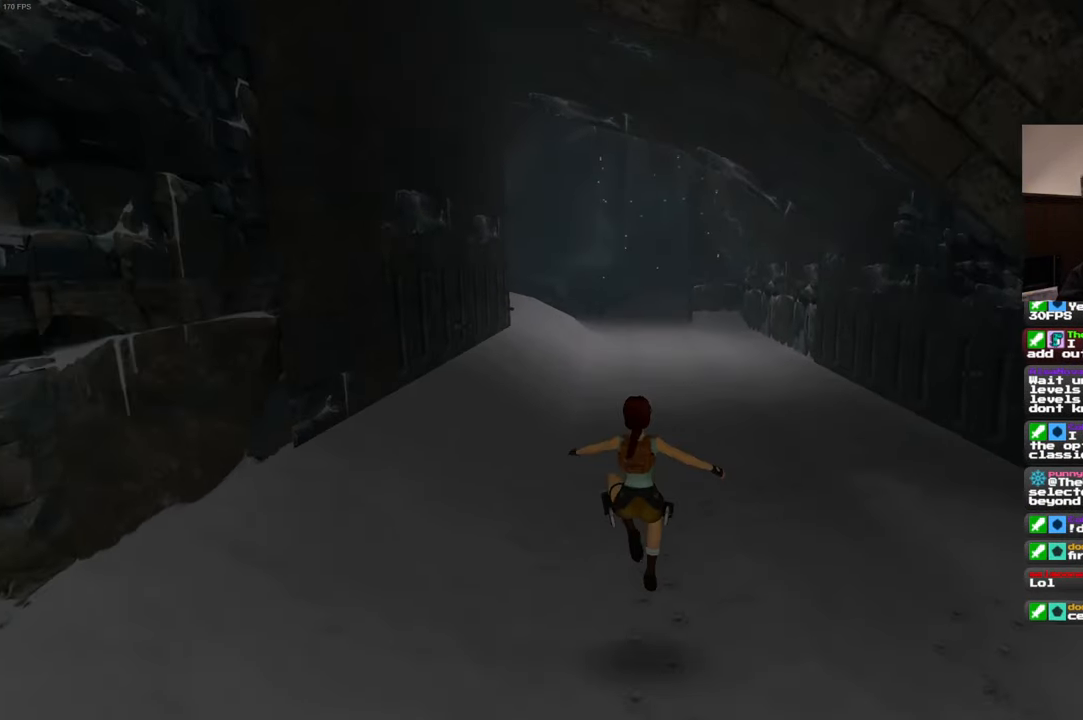
{"dt_ms": 500, "buttons": ["SQUARE"], "left_stick": "up", "right_stick": "center", "events": []}
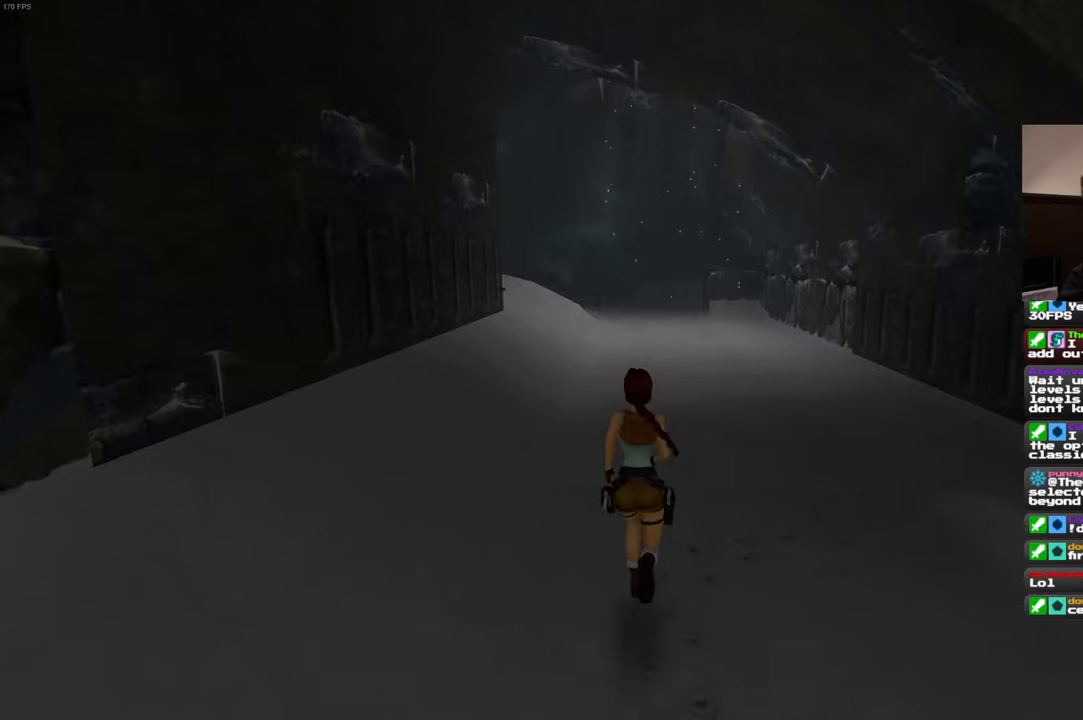
{"dt_ms": 500, "buttons": ["SQUARE"], "left_stick": "up", "right_stick": "center", "events": []}
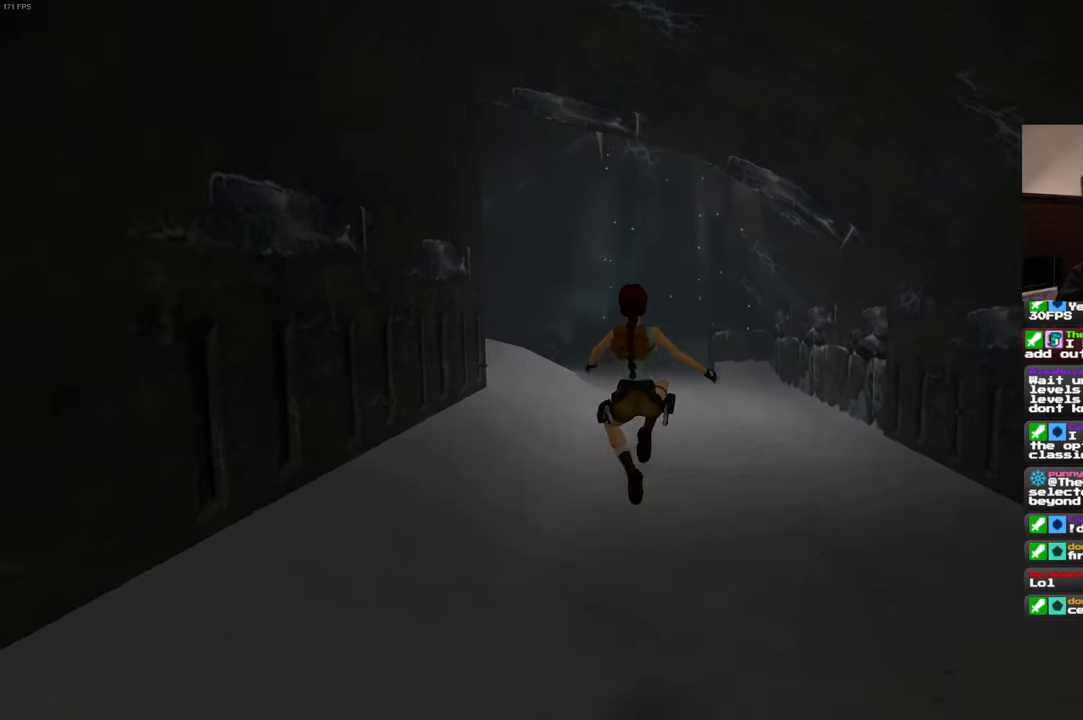
{"dt_ms": 500, "buttons": ["SQUARE"], "left_stick": "up", "right_stick": "center", "events": []}
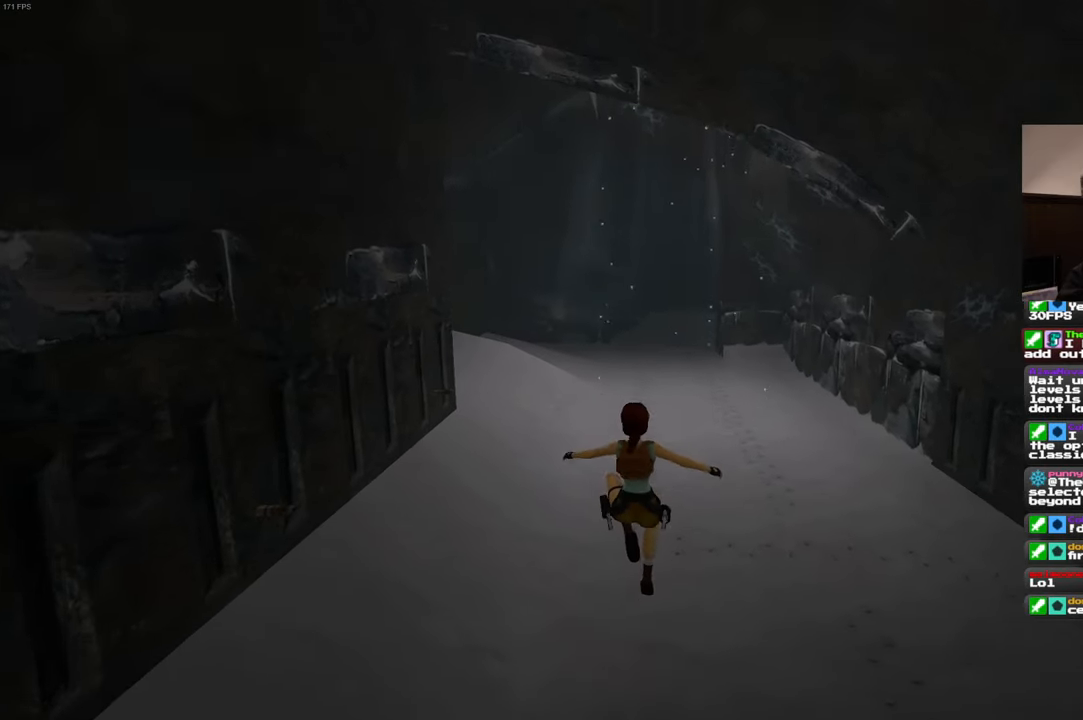
{"dt_ms": 500, "buttons": ["SQUARE"], "left_stick": "up", "right_stick": "center", "events": [[17, "SQUARE", "up"], [33, "SQUARE", "down"]]}
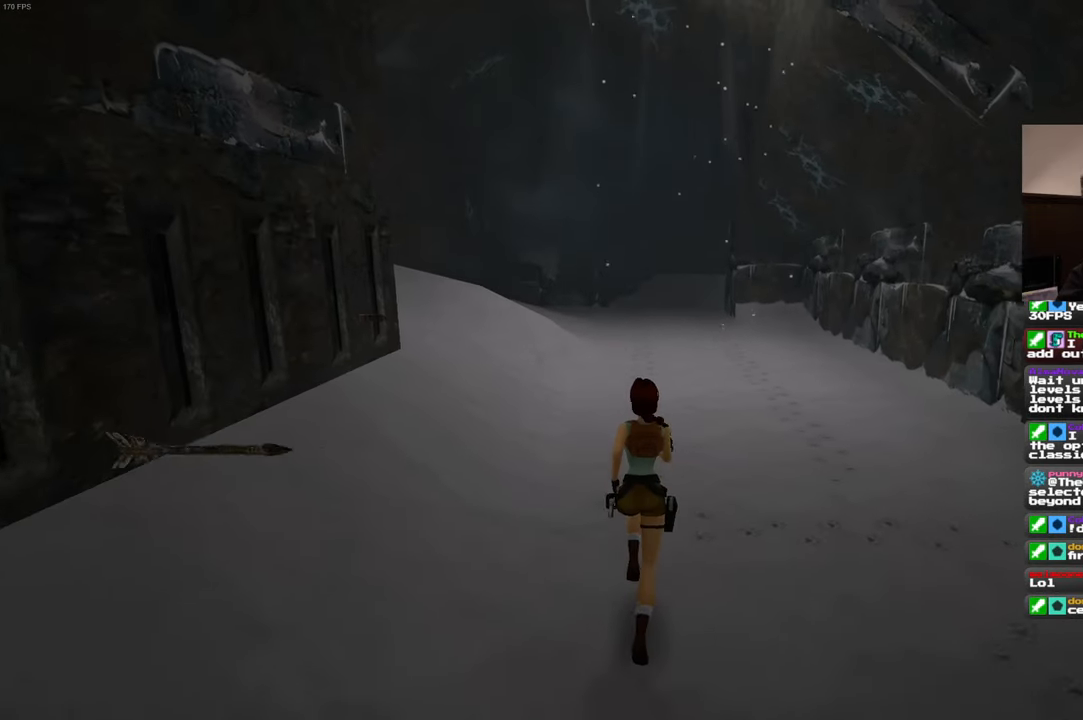
{"dt_ms": 500, "buttons": [], "left_stick": "up", "right_stick": "center", "events": [[417, "SQUARE", "up"]]}
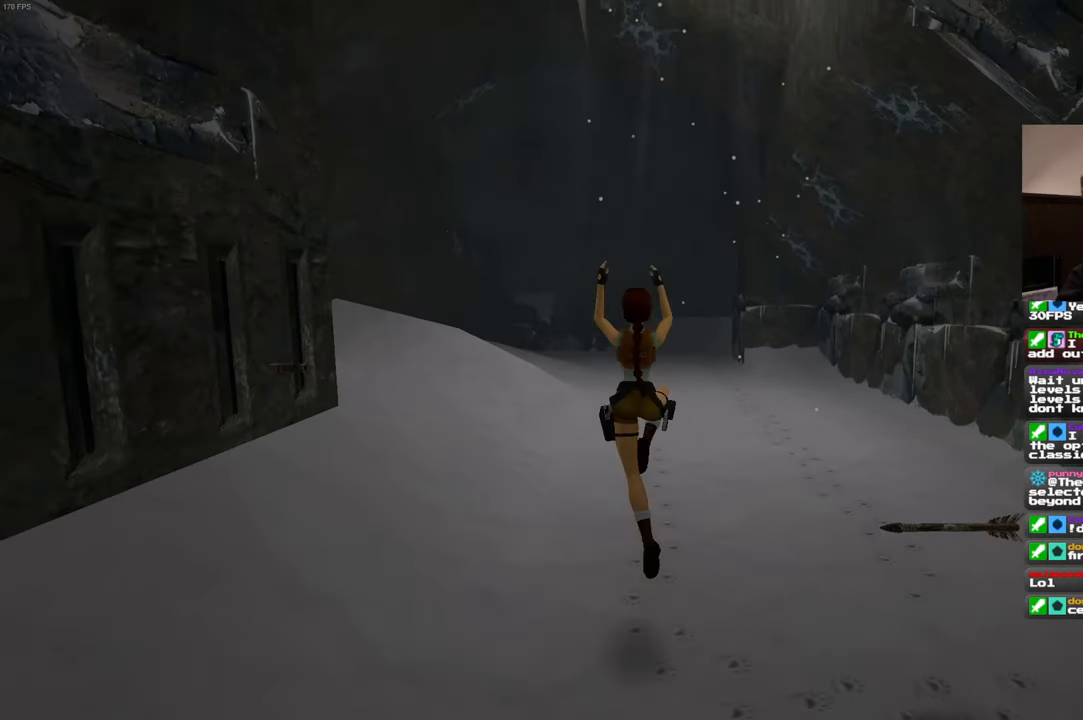
{"dt_ms": 500, "buttons": [], "left_stick": "center", "right_stick": "center", "events": [[450, "left_stick", "center"]]}
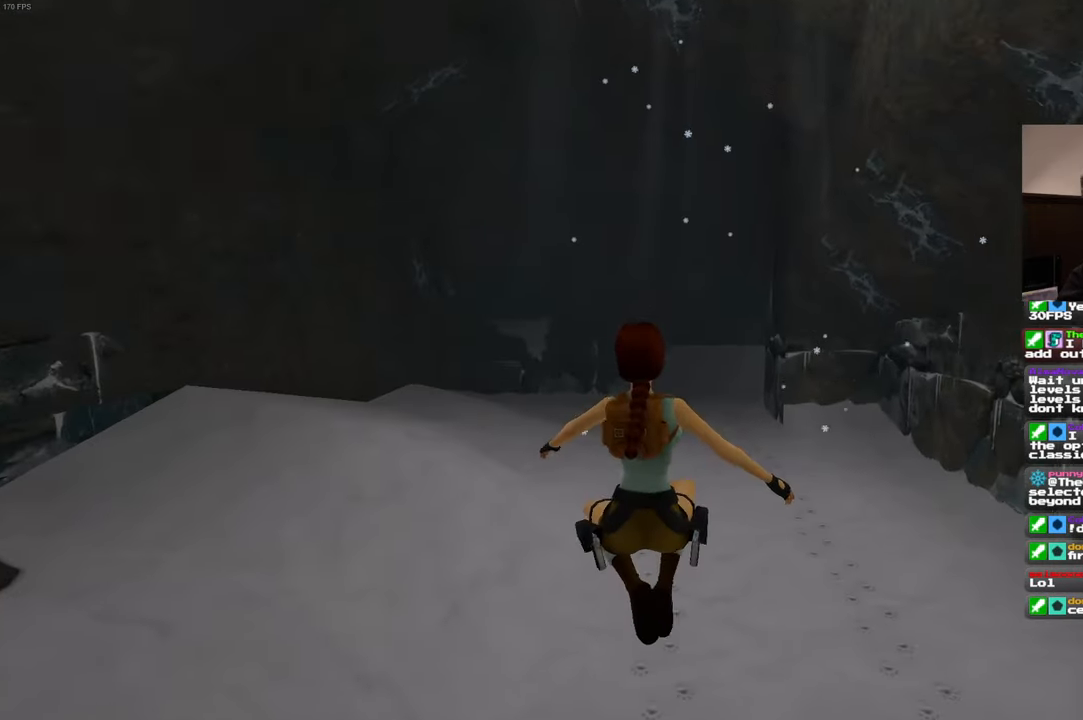
{"dt_ms": 500, "buttons": [], "left_stick": "up", "right_stick": "center", "events": [[233, "left_stick", "up"]]}
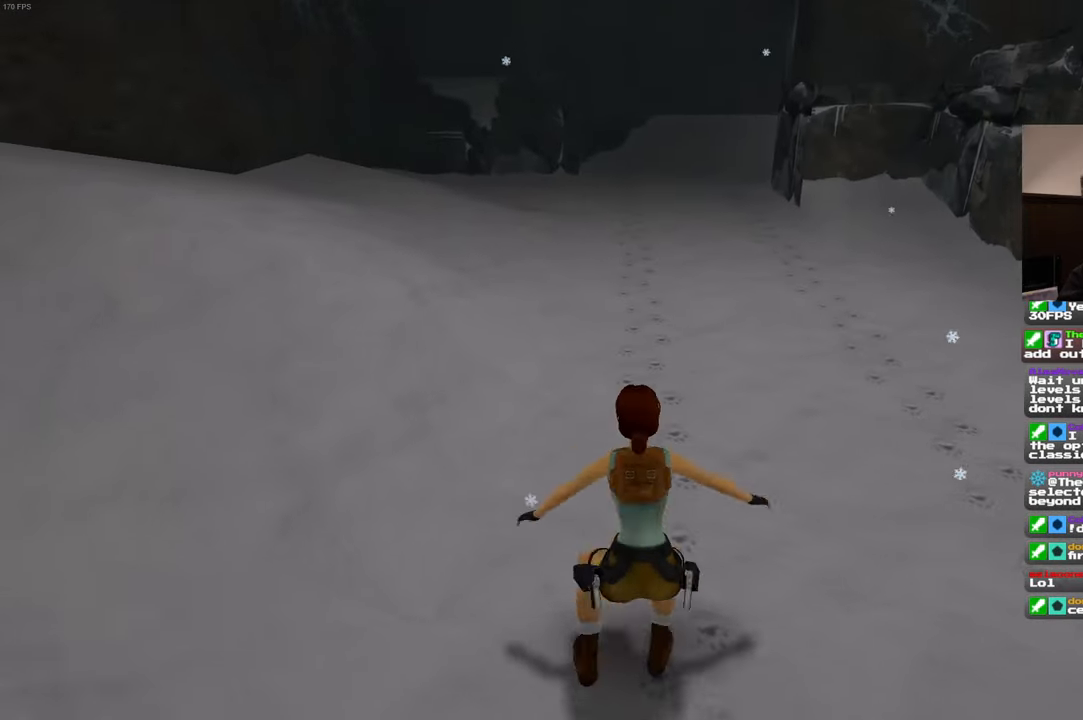
{"dt_ms": 500, "buttons": [], "left_stick": "center", "right_stick": "center", "events": [[383, "left_stick", "center"]]}
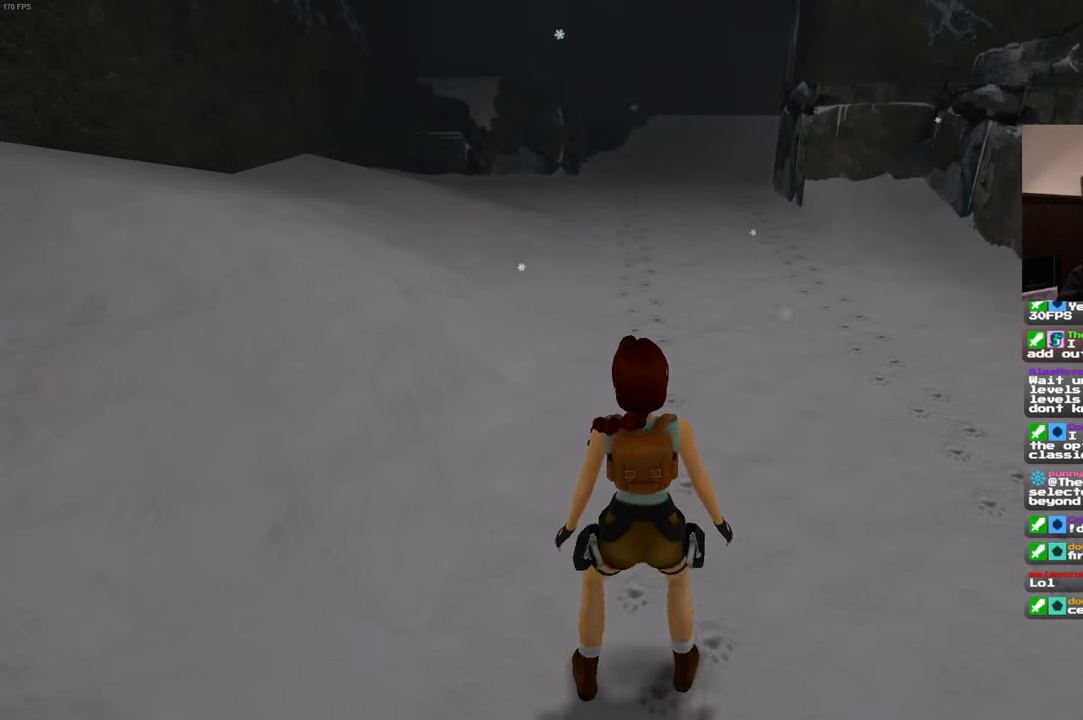
{"dt_ms": 500, "buttons": [], "left_stick": "center", "right_stick": "right", "events": [[500, "right_stick", "right"]]}
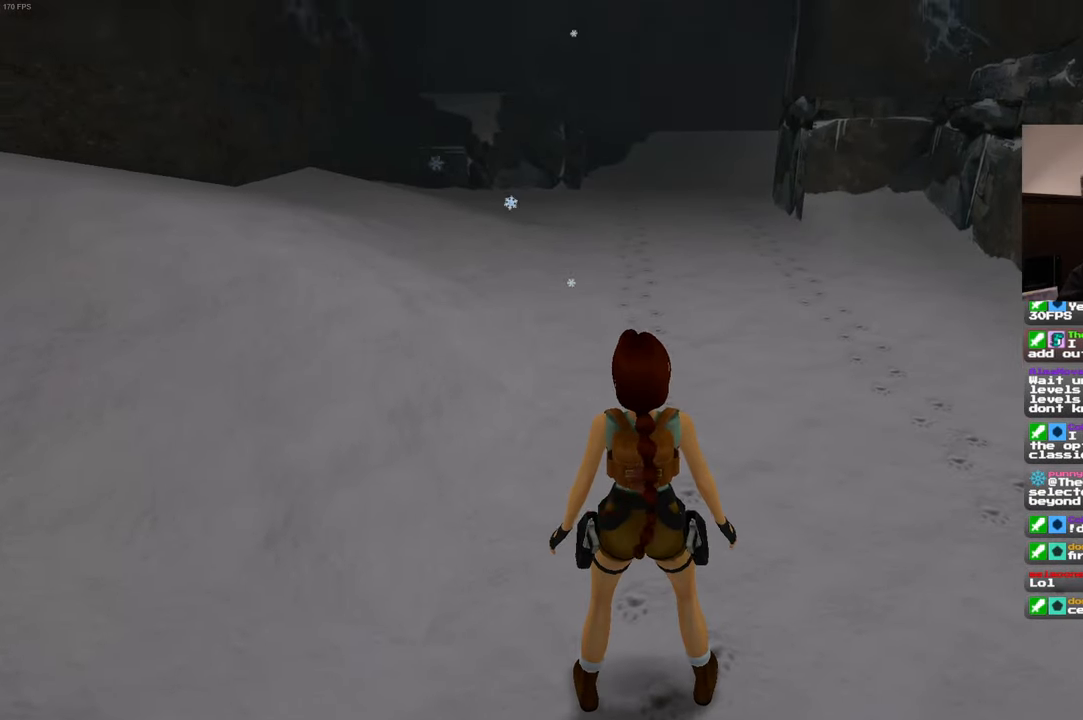
{"dt_ms": 500, "buttons": [], "left_stick": "center", "right_stick": "center", "events": [[117, "right_stick", "center"]]}